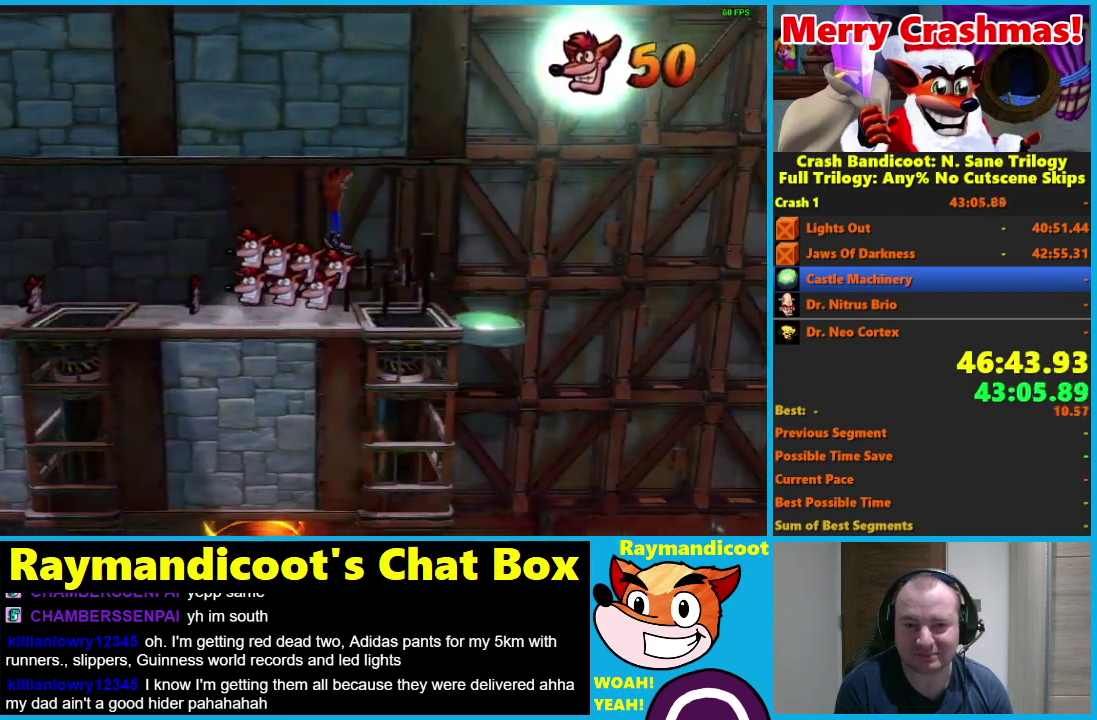
Gameplay with a controller (Xbox layout); each line is a JSON object with the inputs held at the frame after it. "events" lists button and stick changes between this image and that frame as [ms after this image, input, new state], when the widget could be followed in between.
{"buttons": ["DPAD_RIGHT"], "left_stick": "center", "right_stick": "center"}
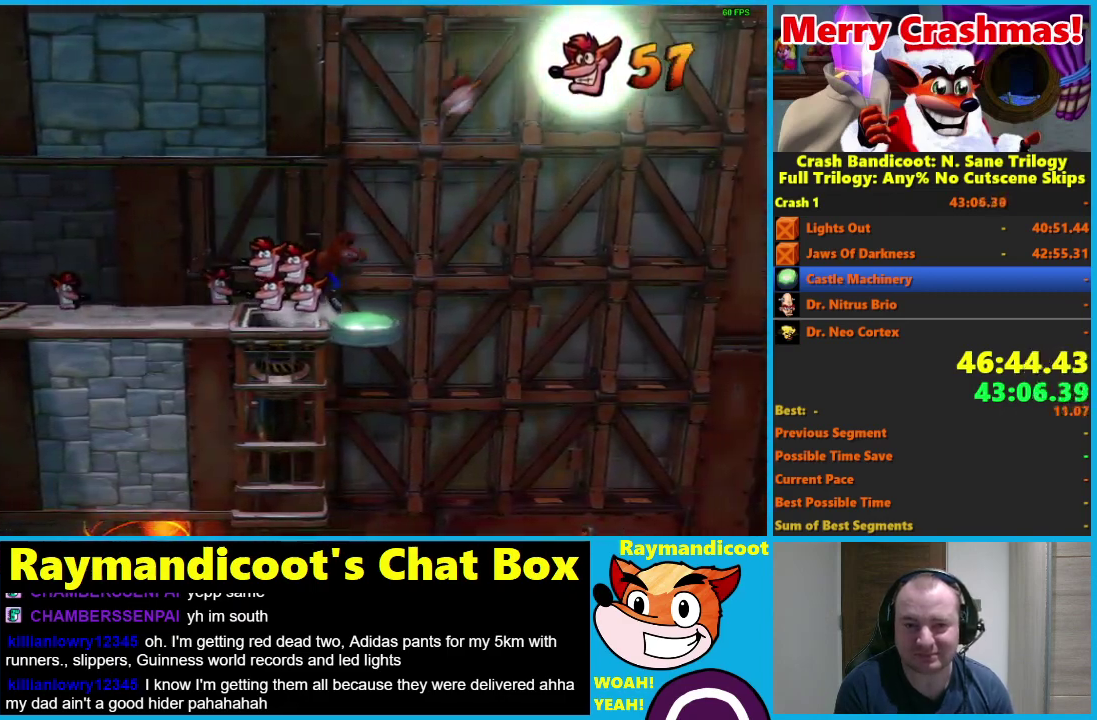
{"buttons": ["DPAD_LEFT"], "left_stick": "center", "right_stick": "center", "events": [[317, "DPAD_RIGHT", "up"], [350, "DPAD_LEFT", "down"]]}
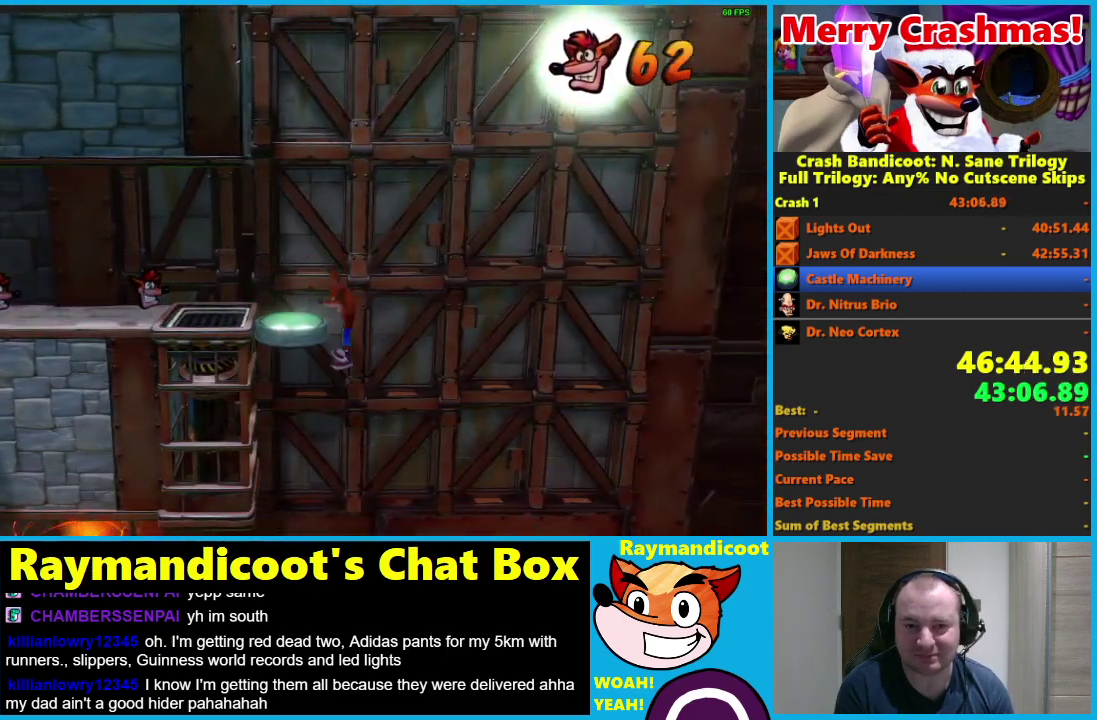
{"buttons": ["DPAD_LEFT"], "left_stick": "center", "right_stick": "center", "events": []}
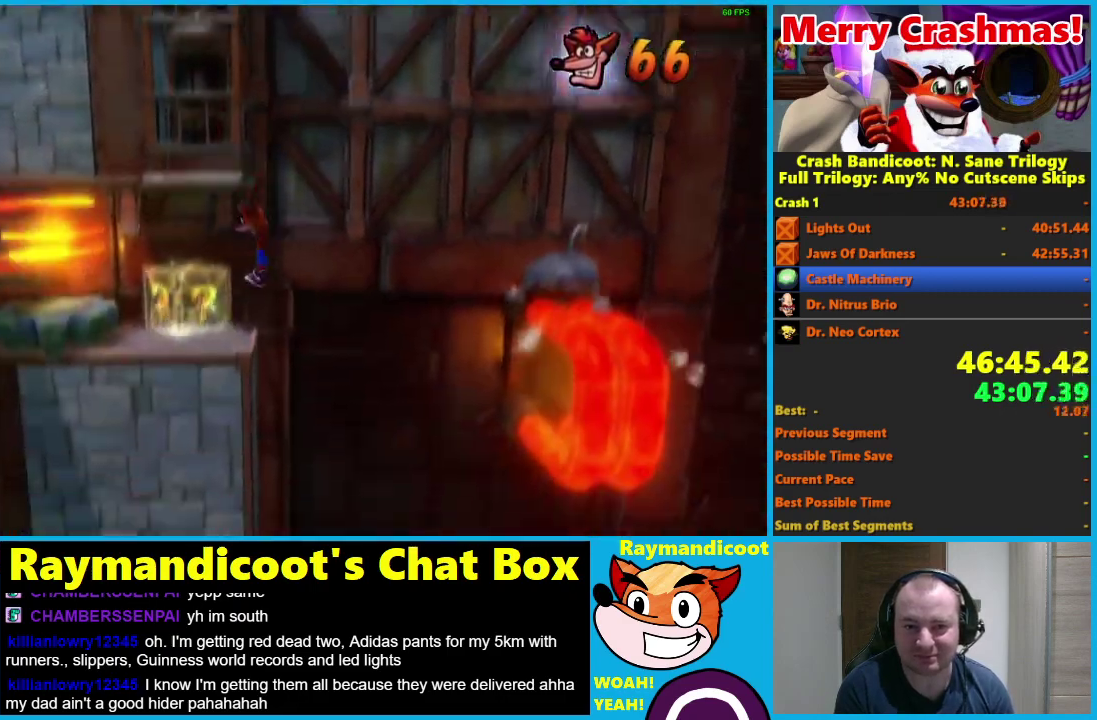
{"buttons": ["DPAD_LEFT"], "left_stick": "center", "right_stick": "center", "events": [[167, "A", "down"], [267, "A", "up"]]}
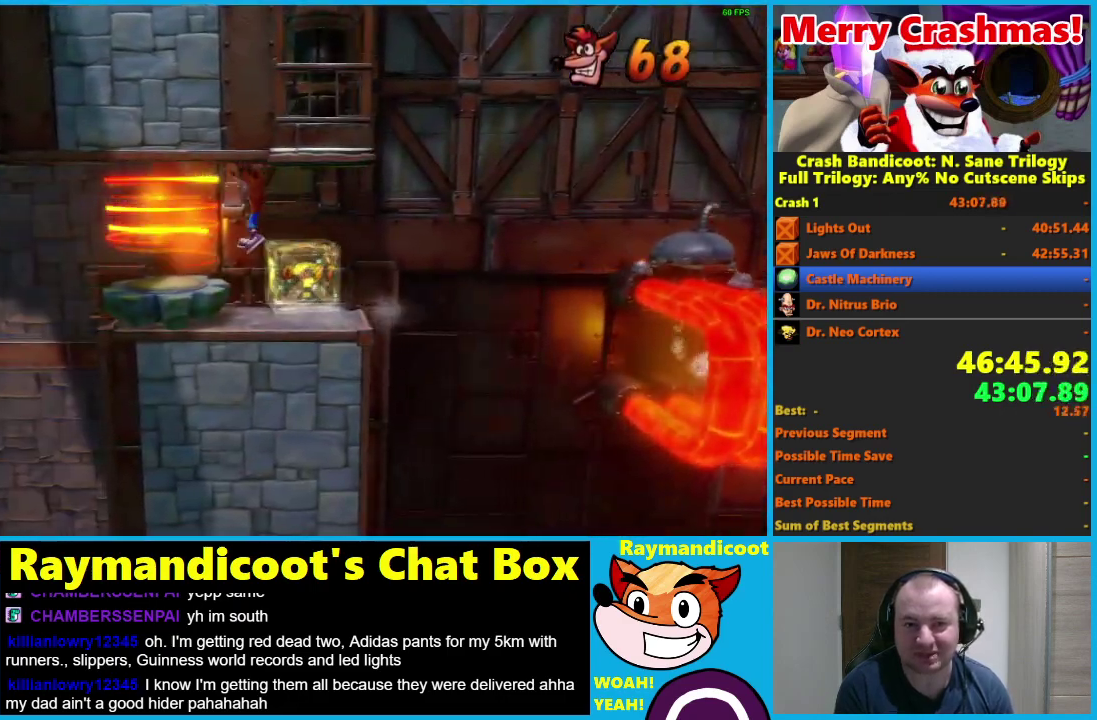
{"buttons": ["A"], "left_stick": "center", "right_stick": "center", "events": [[267, "A", "down"], [383, "DPAD_LEFT", "up"]]}
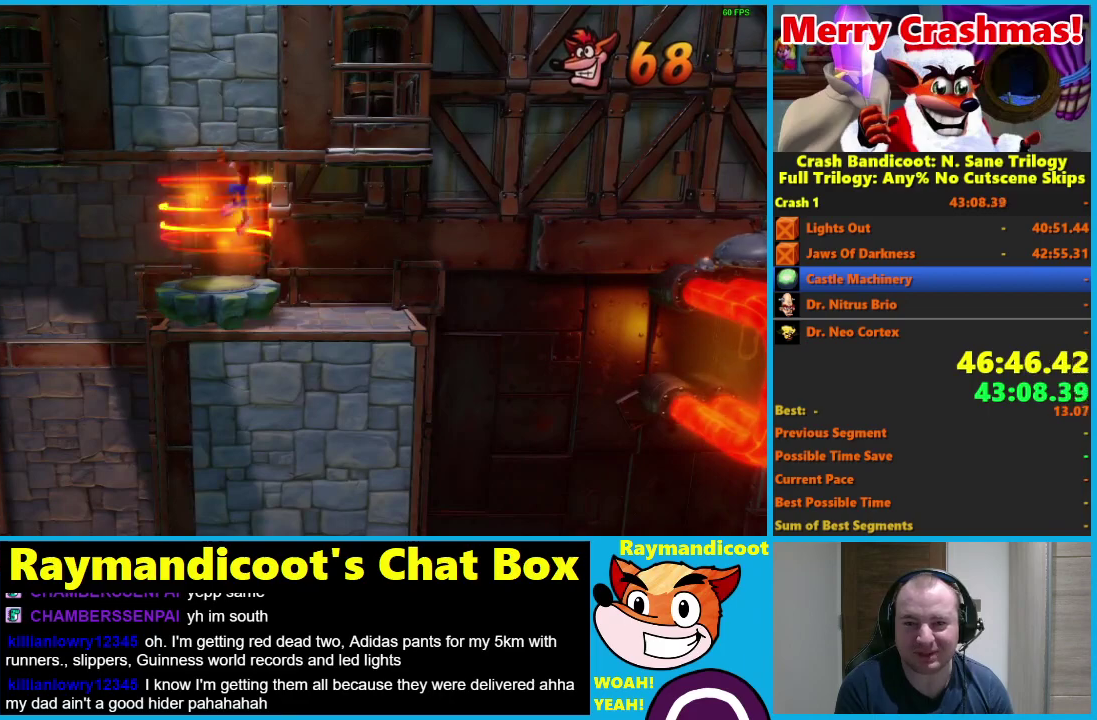
{"buttons": ["A"], "left_stick": "center", "right_stick": "center", "events": []}
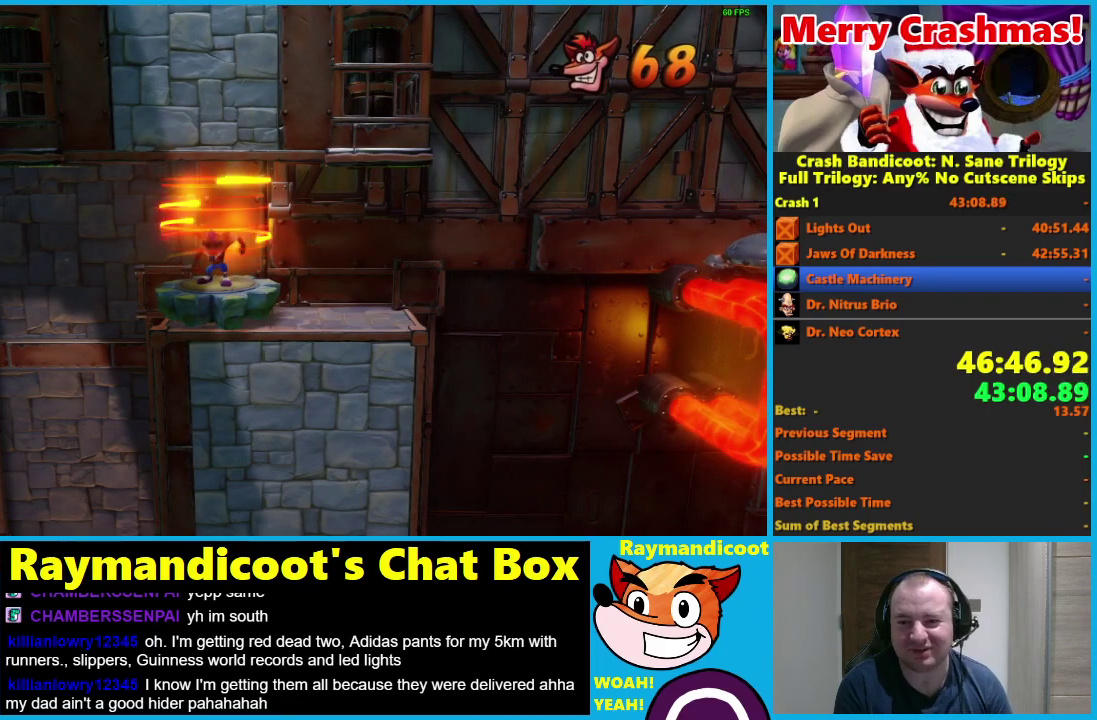
{"buttons": ["A"], "left_stick": "center", "right_stick": "center", "events": []}
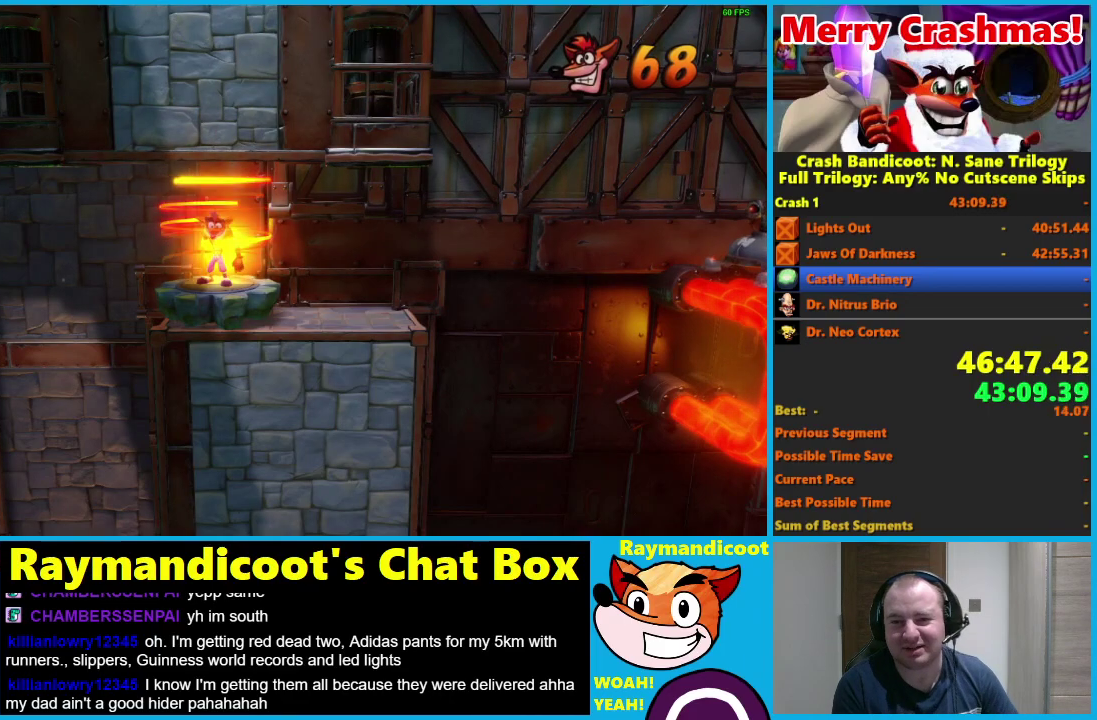
{"buttons": ["A"], "left_stick": "center", "right_stick": "center", "events": []}
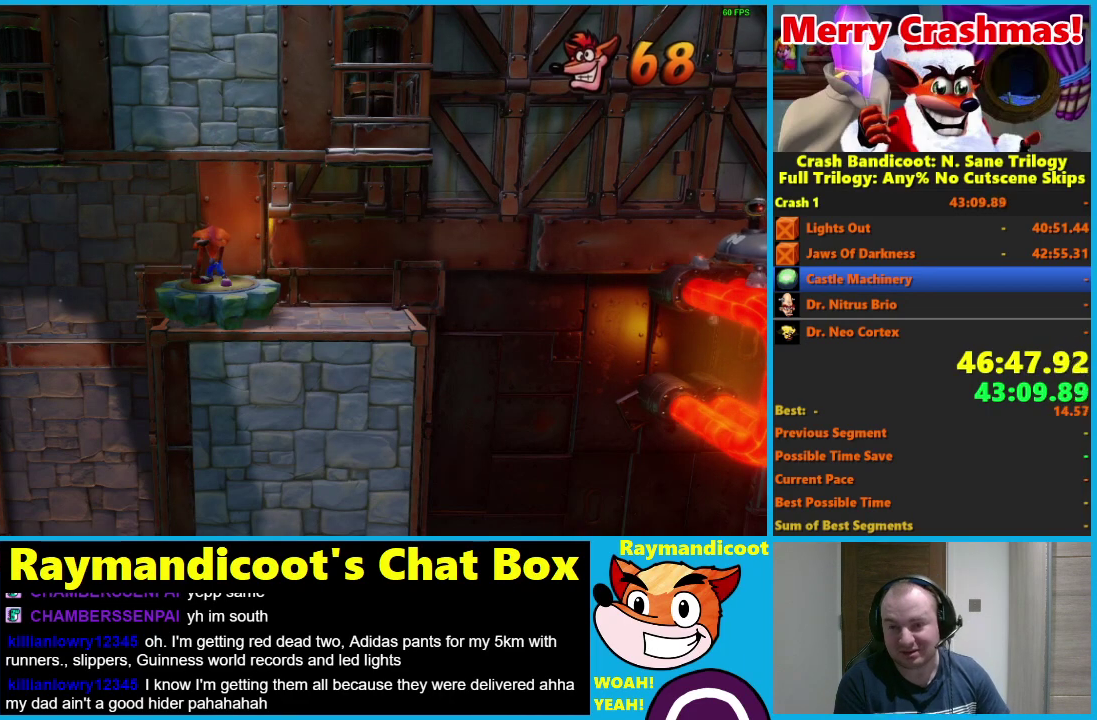
{"buttons": ["A"], "left_stick": "center", "right_stick": "center", "events": []}
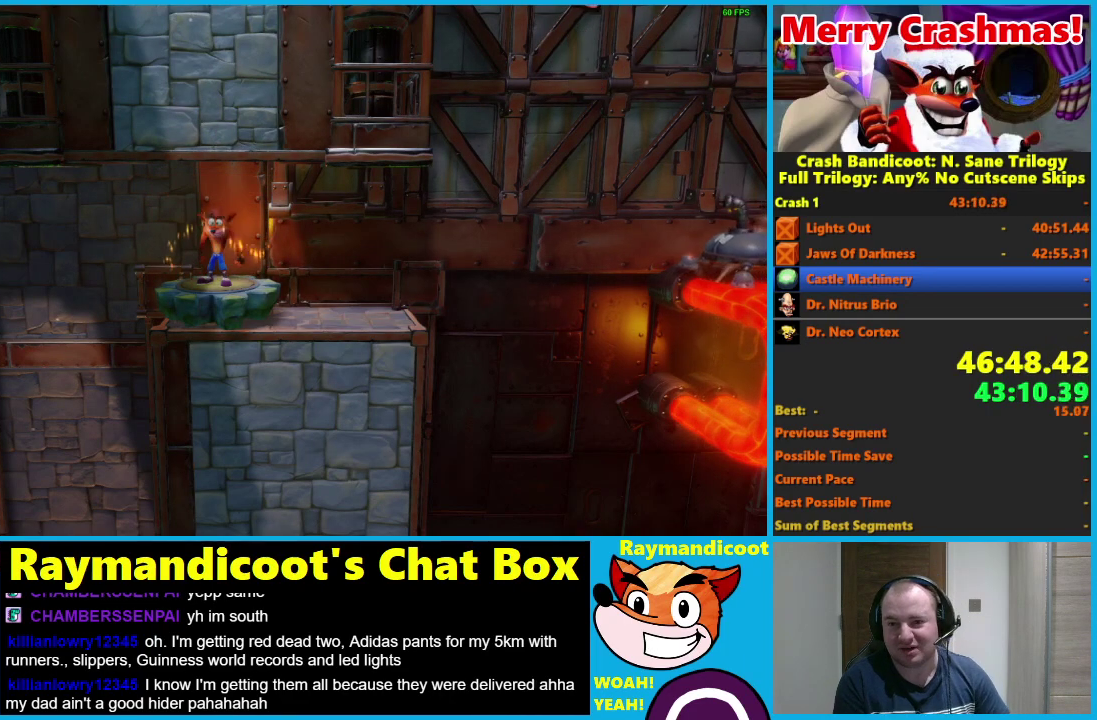
{"buttons": ["A"], "left_stick": "center", "right_stick": "center", "events": []}
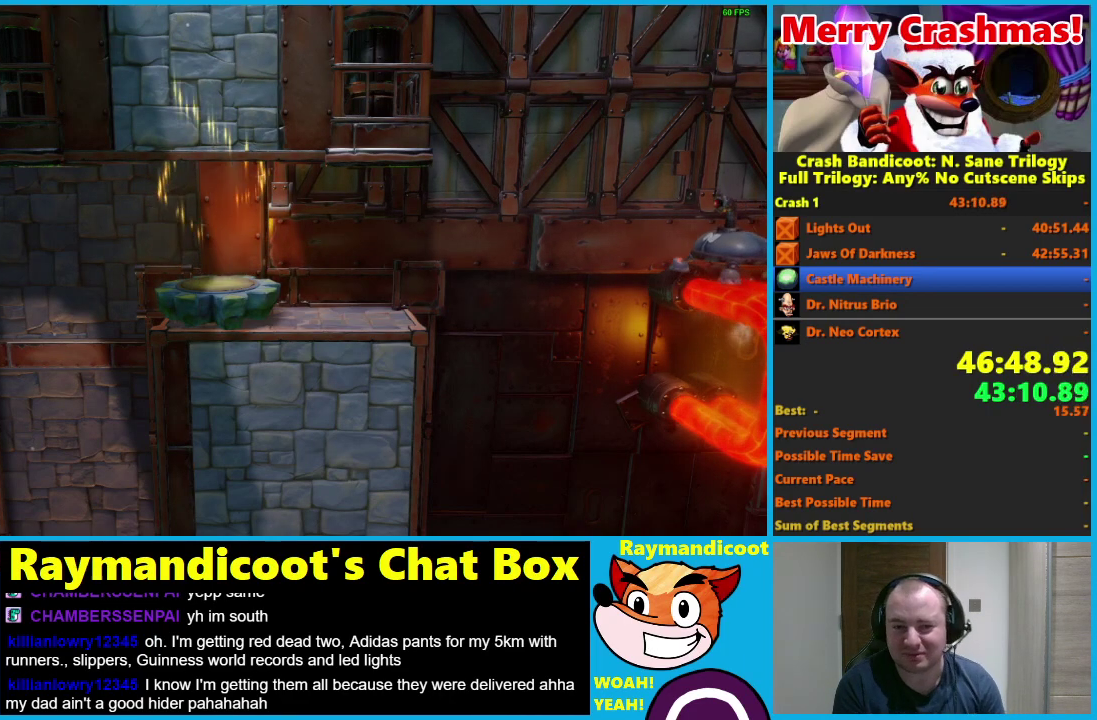
{"buttons": ["A"], "left_stick": "center", "right_stick": "center", "events": []}
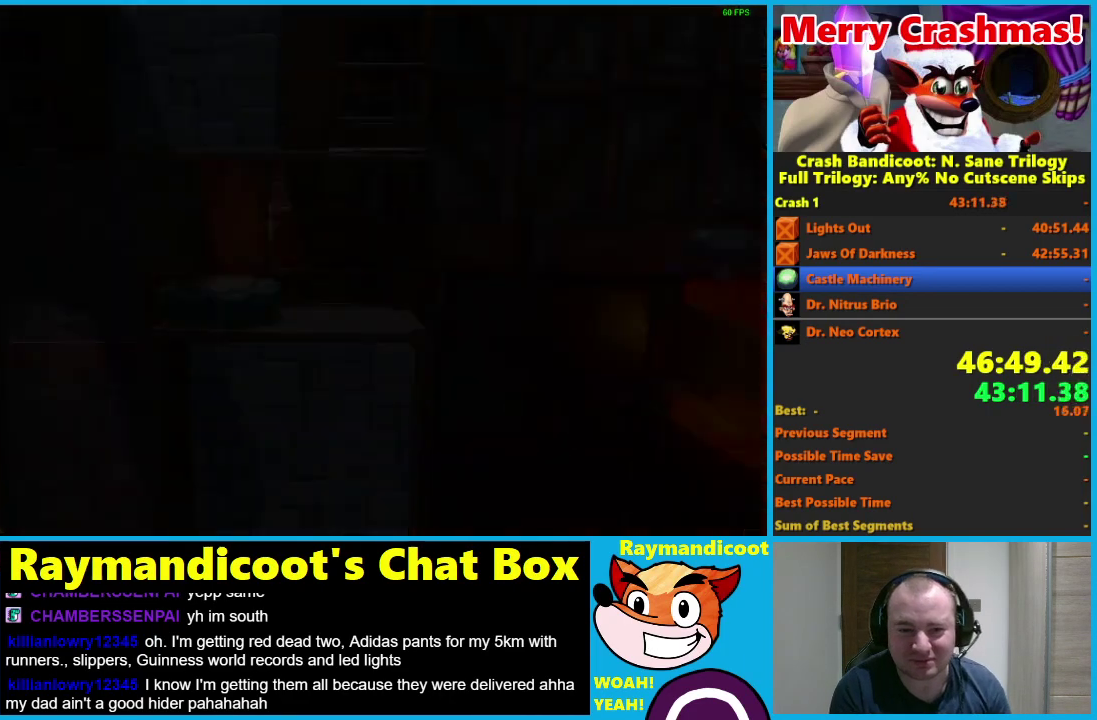
{"buttons": ["A"], "left_stick": "center", "right_stick": "center", "events": []}
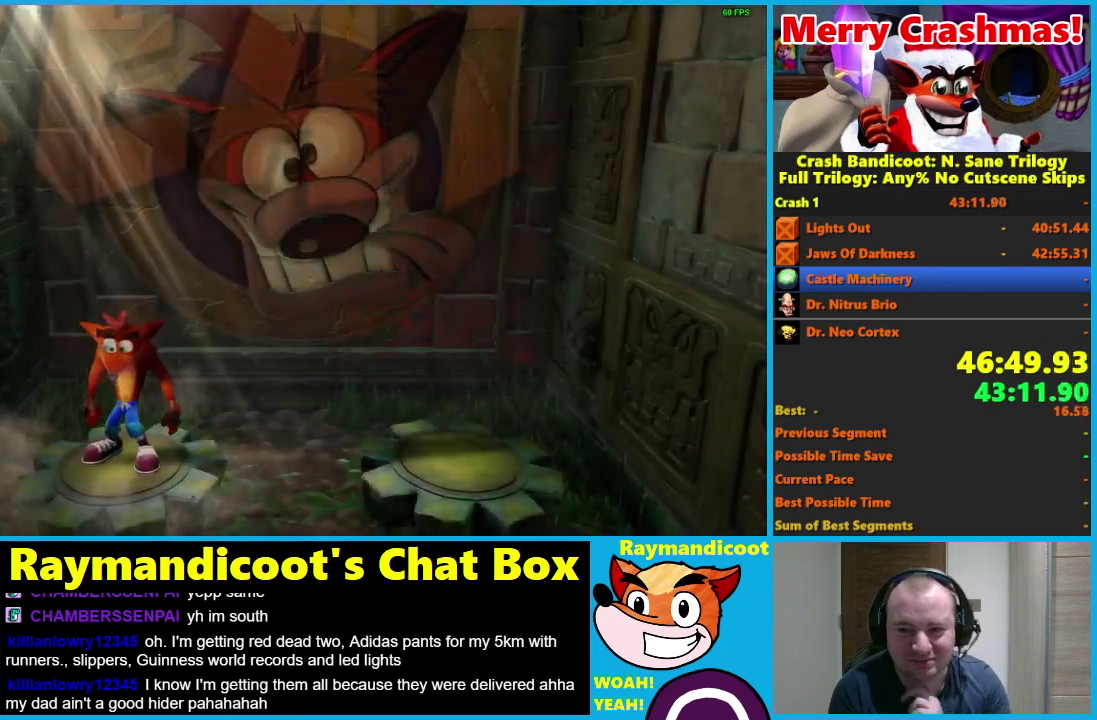
{"buttons": ["A"], "left_stick": "center", "right_stick": "center", "events": []}
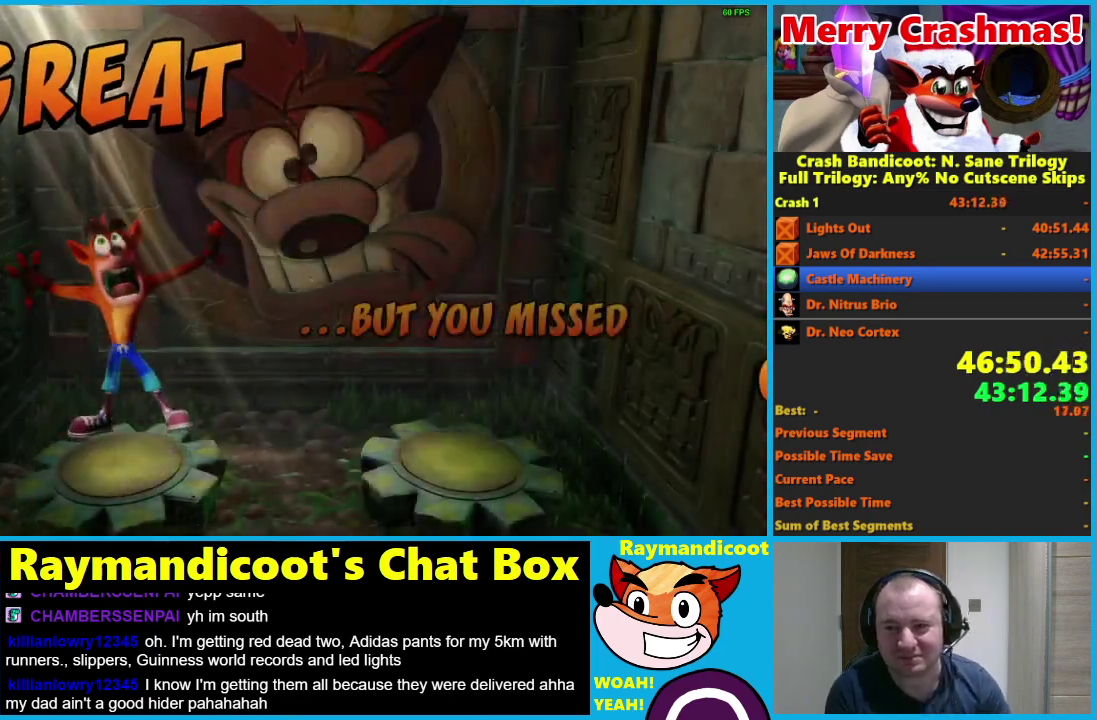
{"buttons": ["A"], "left_stick": "center", "right_stick": "center", "events": []}
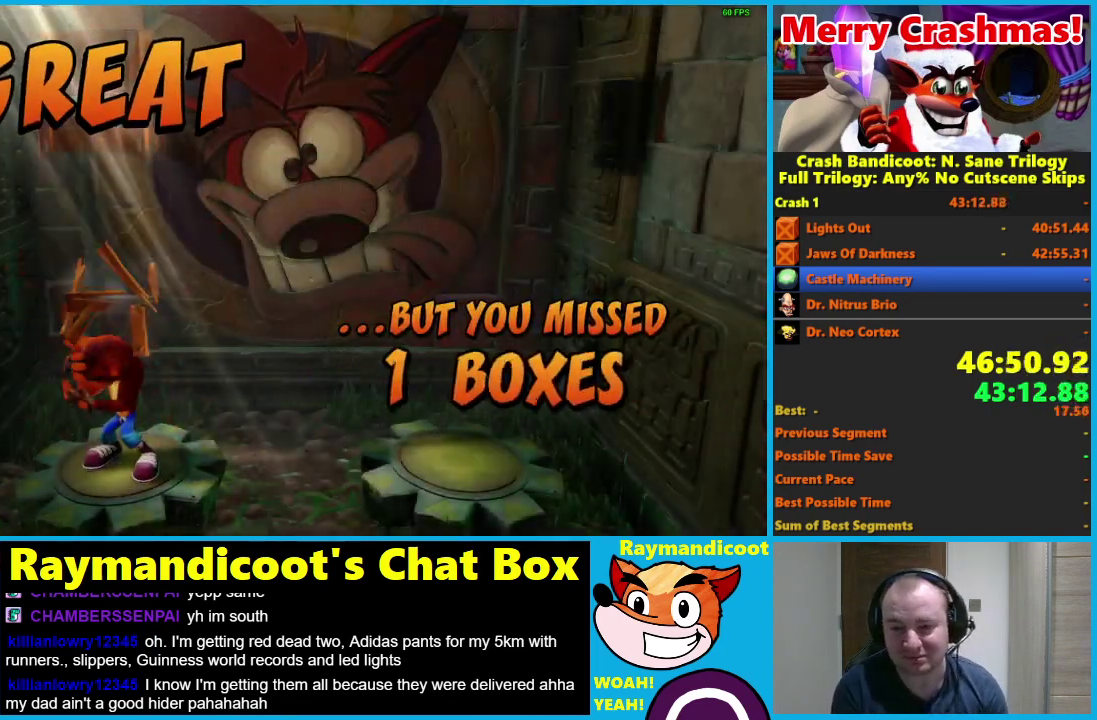
{"buttons": ["A"], "left_stick": "center", "right_stick": "center", "events": []}
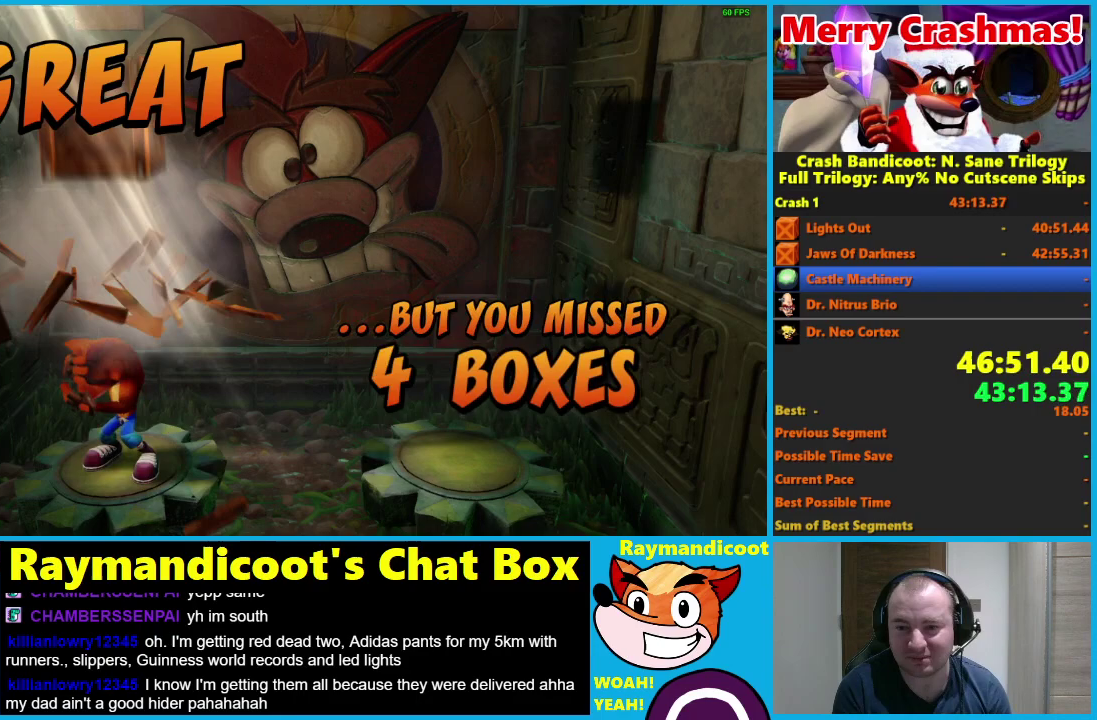
{"buttons": ["A"], "left_stick": "center", "right_stick": "center", "events": []}
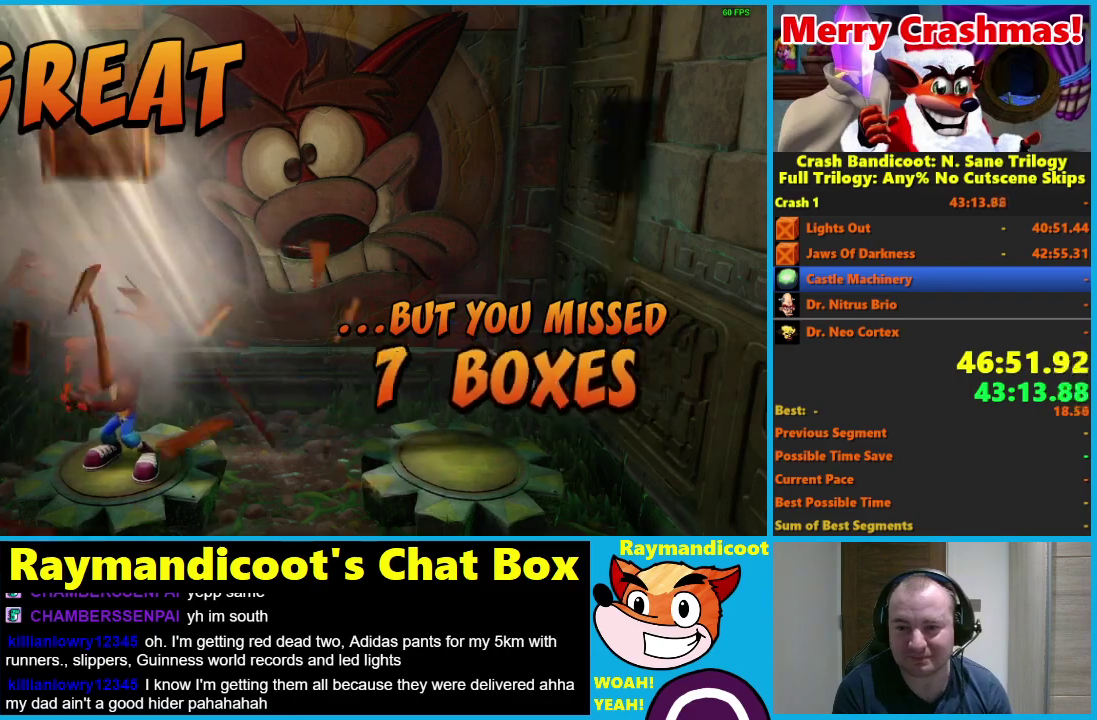
{"buttons": ["A"], "left_stick": "center", "right_stick": "center", "events": []}
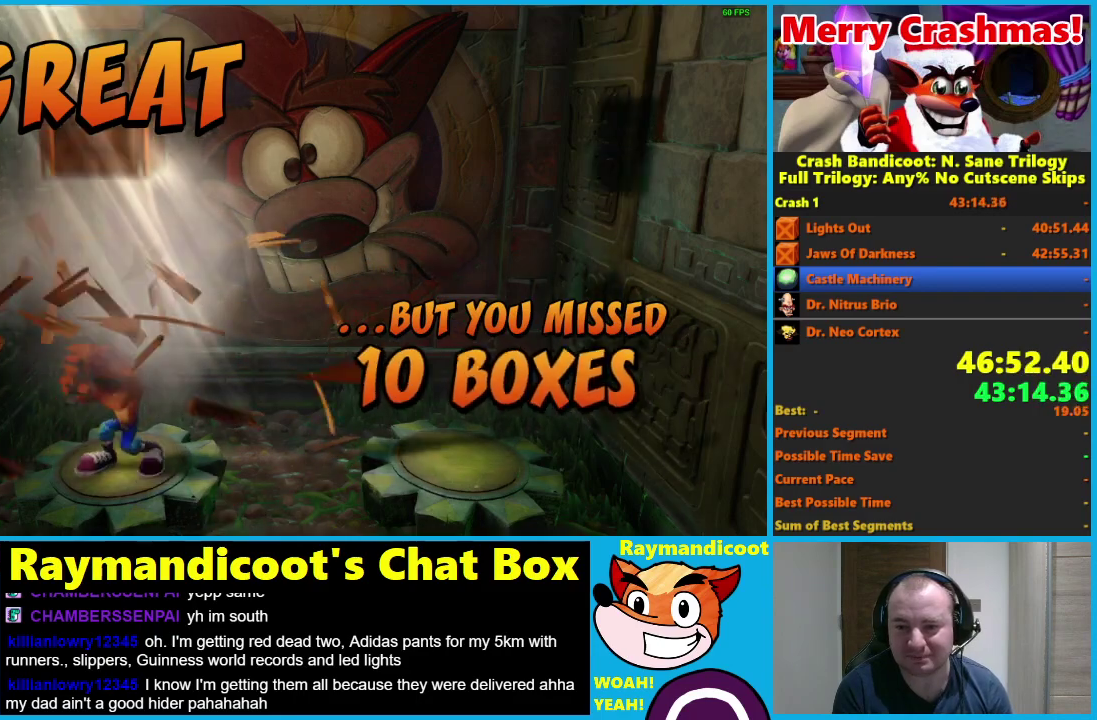
{"buttons": ["A"], "left_stick": "center", "right_stick": "center", "events": []}
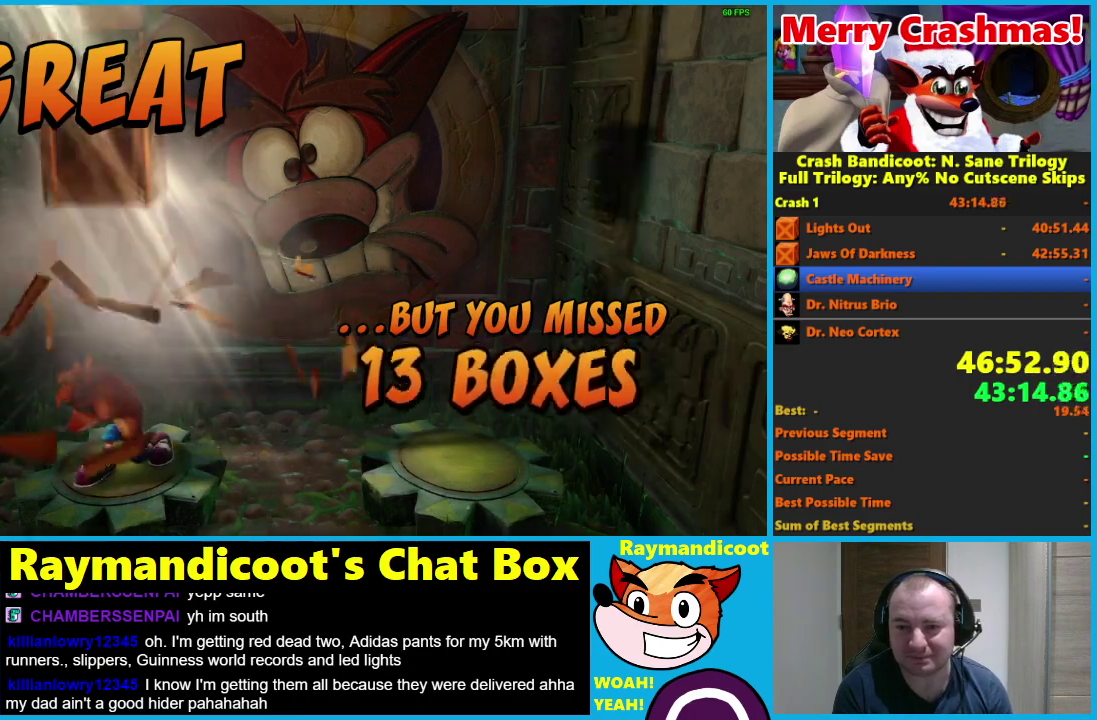
{"buttons": ["A"], "left_stick": "center", "right_stick": "center", "events": []}
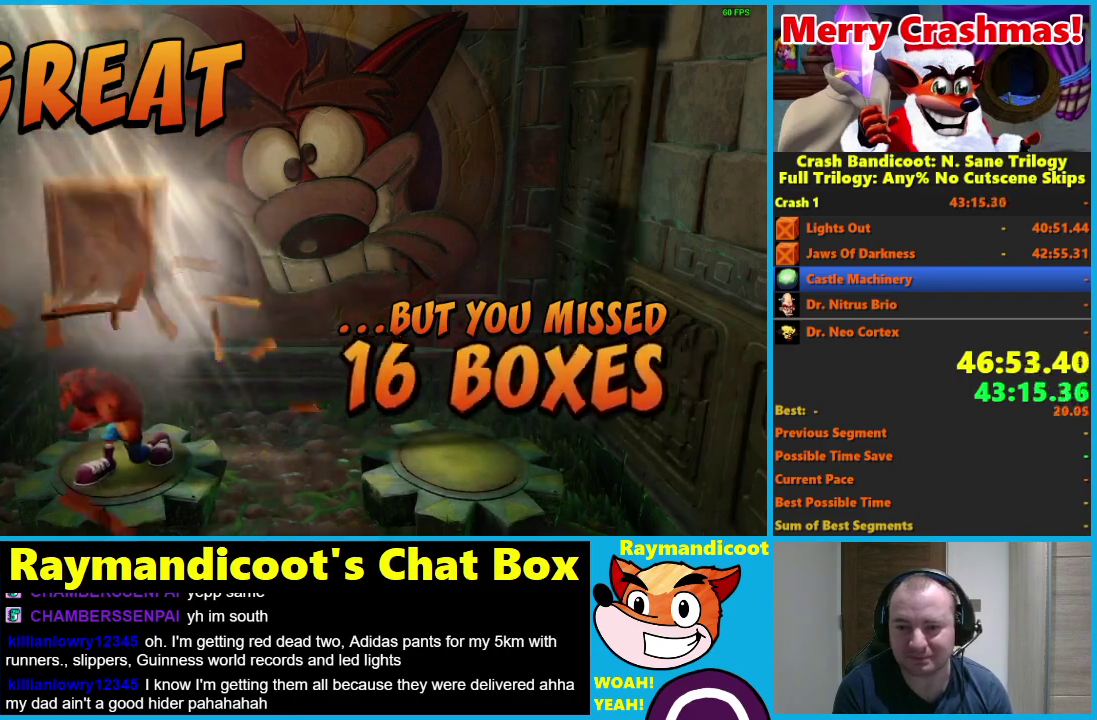
{"buttons": ["A"], "left_stick": "center", "right_stick": "center", "events": []}
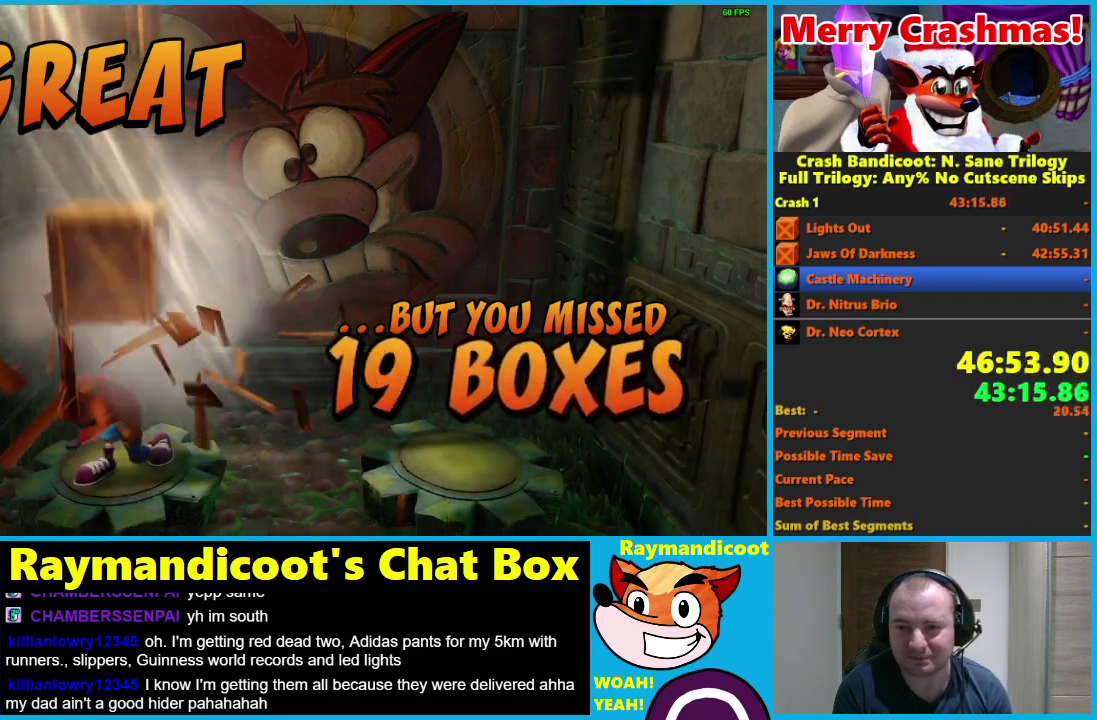
{"buttons": ["A"], "left_stick": "center", "right_stick": "center", "events": []}
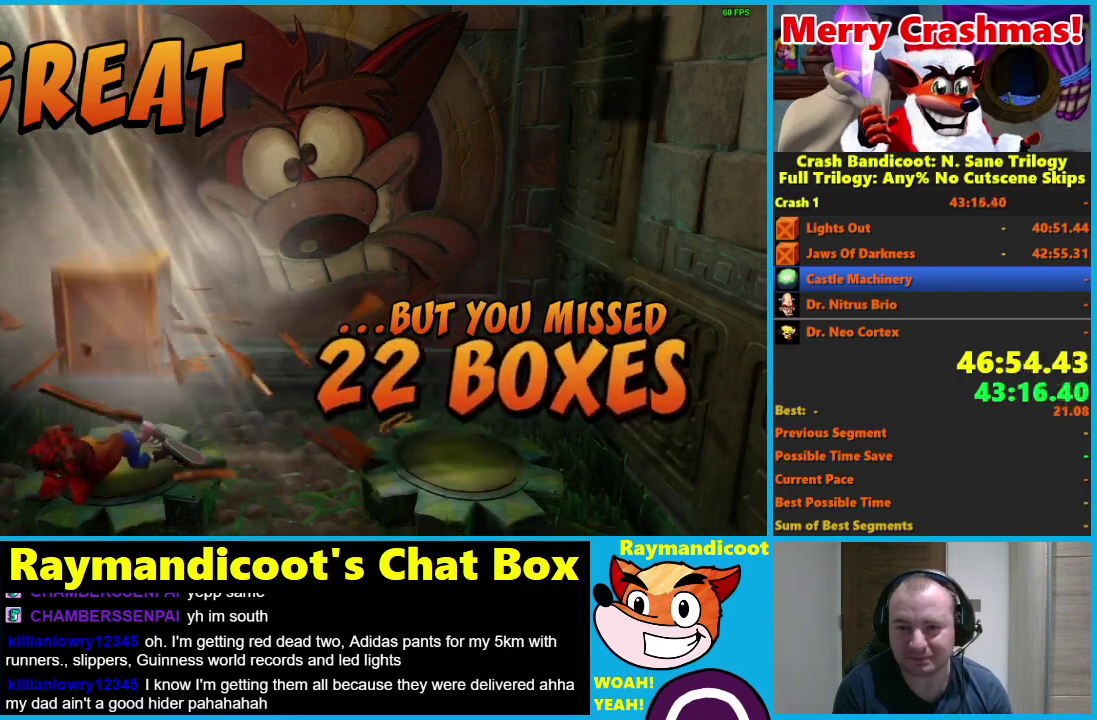
{"buttons": ["A"], "left_stick": "center", "right_stick": "center", "events": []}
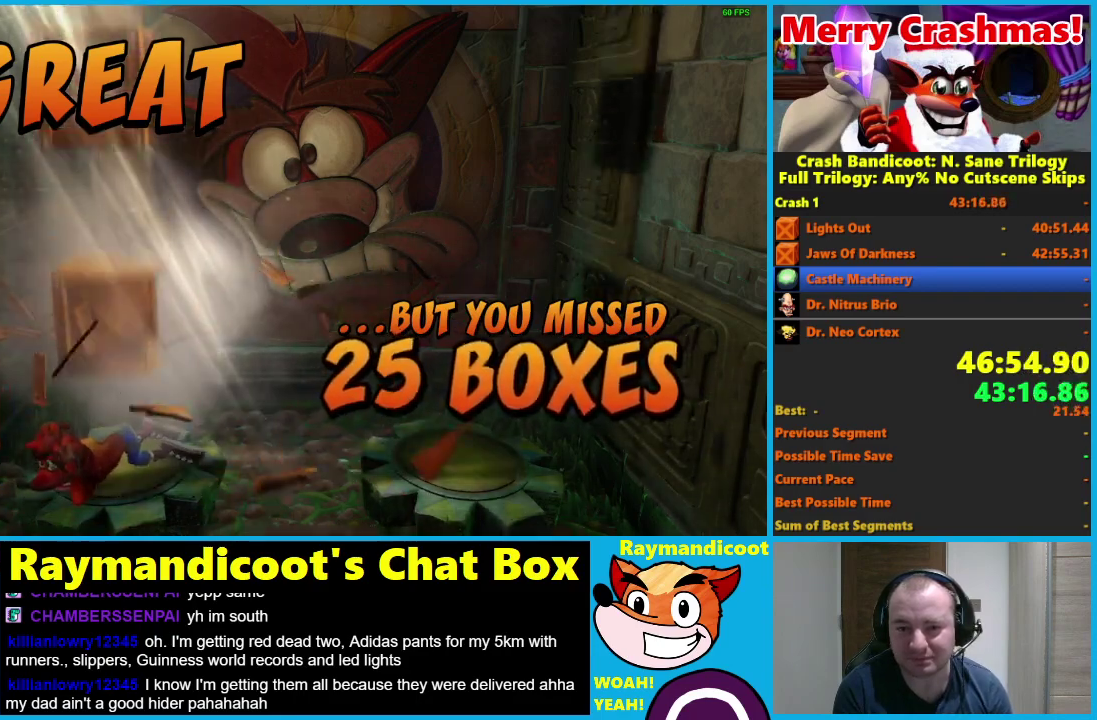
{"buttons": ["A"], "left_stick": "center", "right_stick": "center", "events": []}
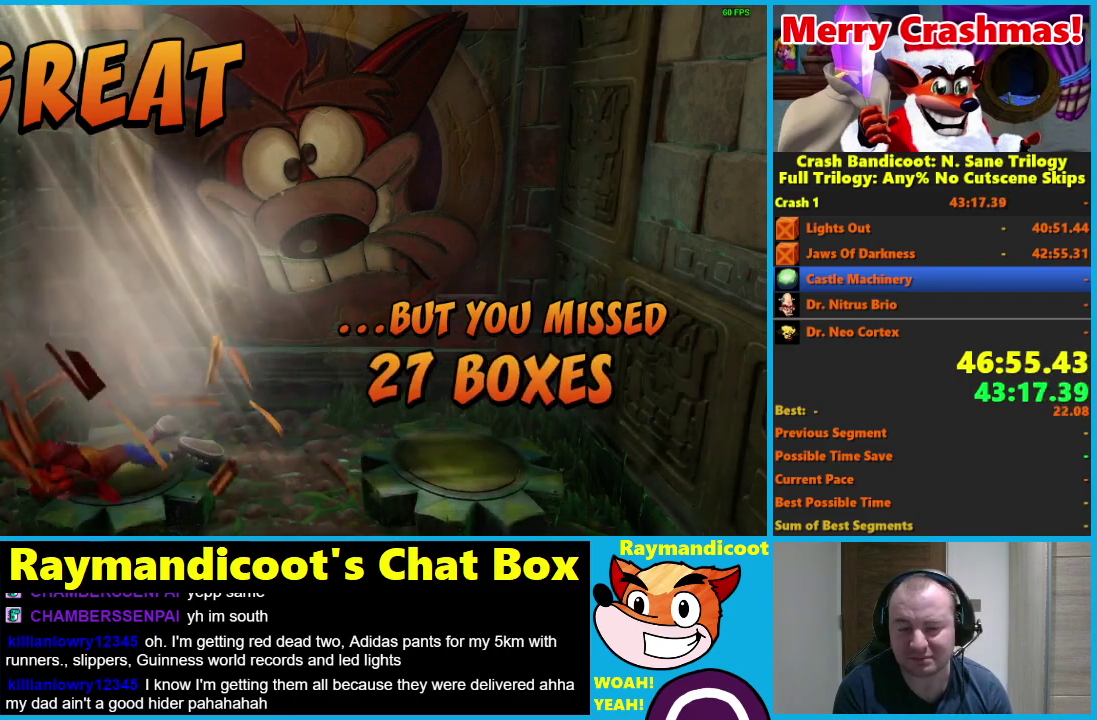
{"buttons": [], "left_stick": "center", "right_stick": "center", "events": [[167, "A", "up"], [217, "A", "down"], [283, "A", "up"], [350, "A", "down"], [383, "A", "up"], [433, "A", "down"], [500, "A", "up"]]}